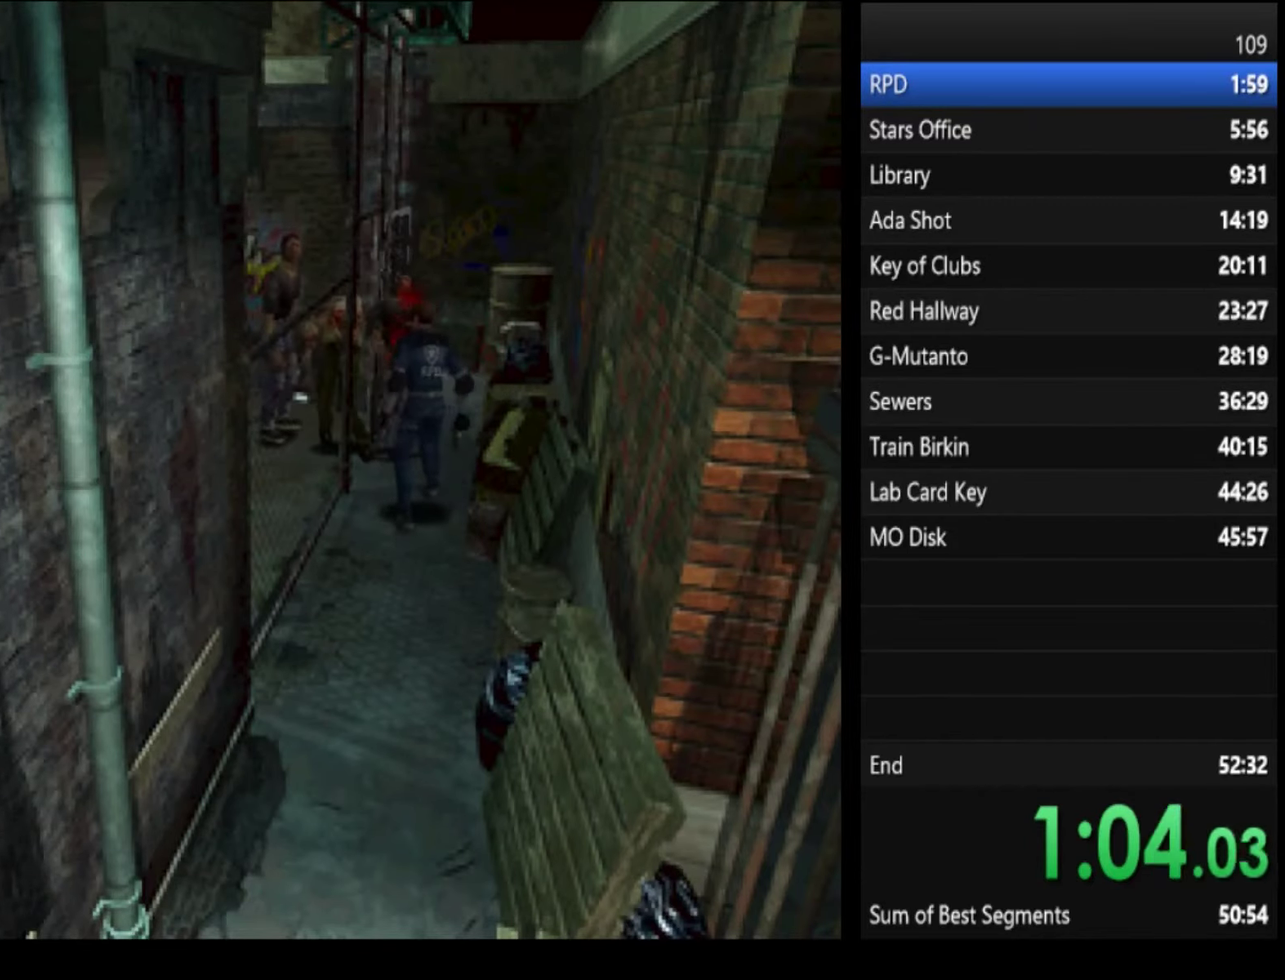
Gameplay with a controller (PlayStation layout); each line is a JSON object with the inputs held at the frame after it. "events" lists button and stick changes between this image and that frame as [ms after this image, input, new state], when the widget could be followed in between.
{"buttons": ["SQUARE"], "left_stick": "up-left", "right_stick": "center", "events": [[67, "SQUARE", "down"]]}
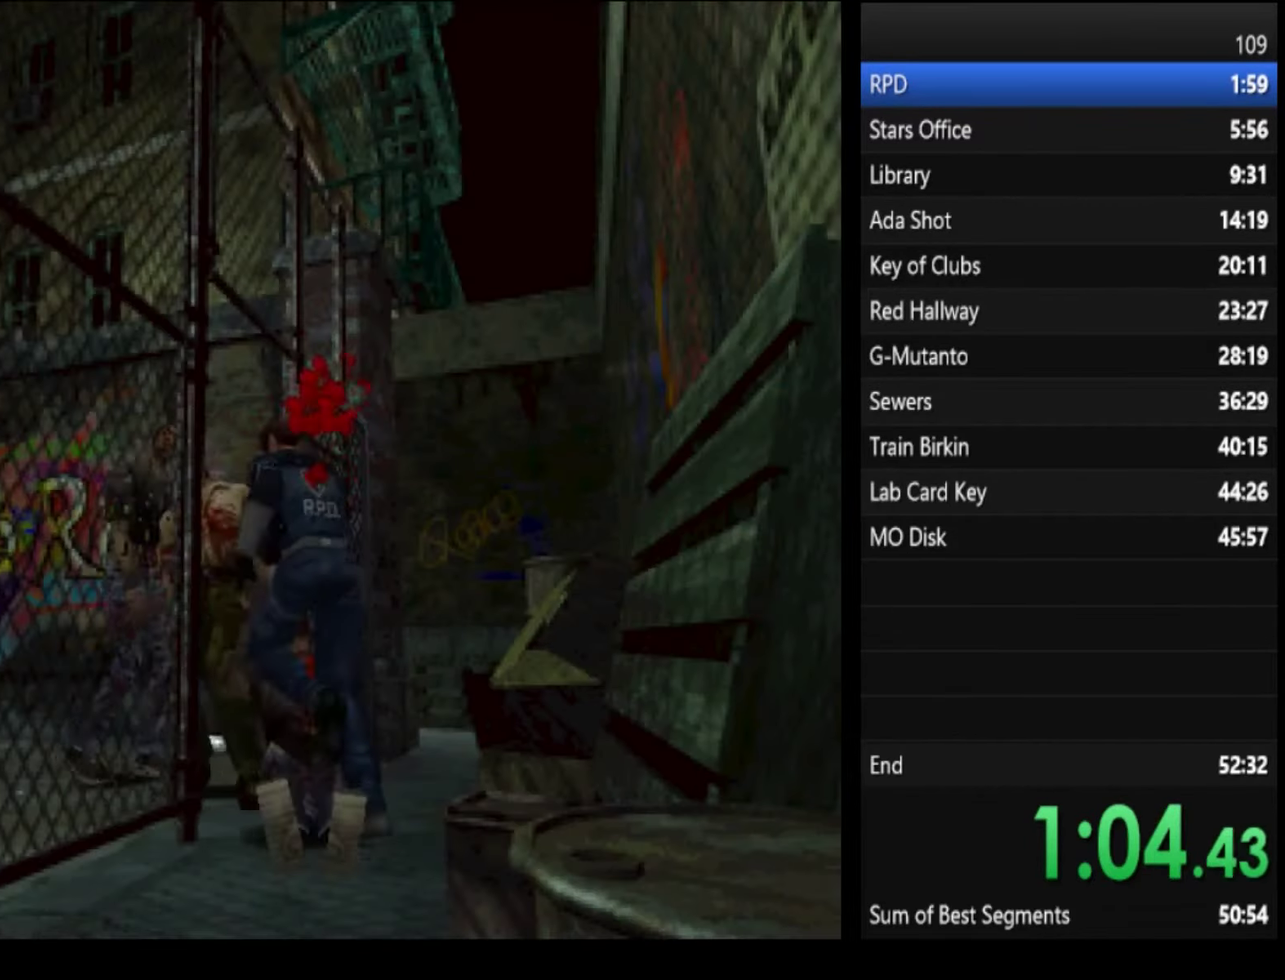
{"buttons": ["SQUARE"], "left_stick": "up-left", "right_stick": "center", "events": []}
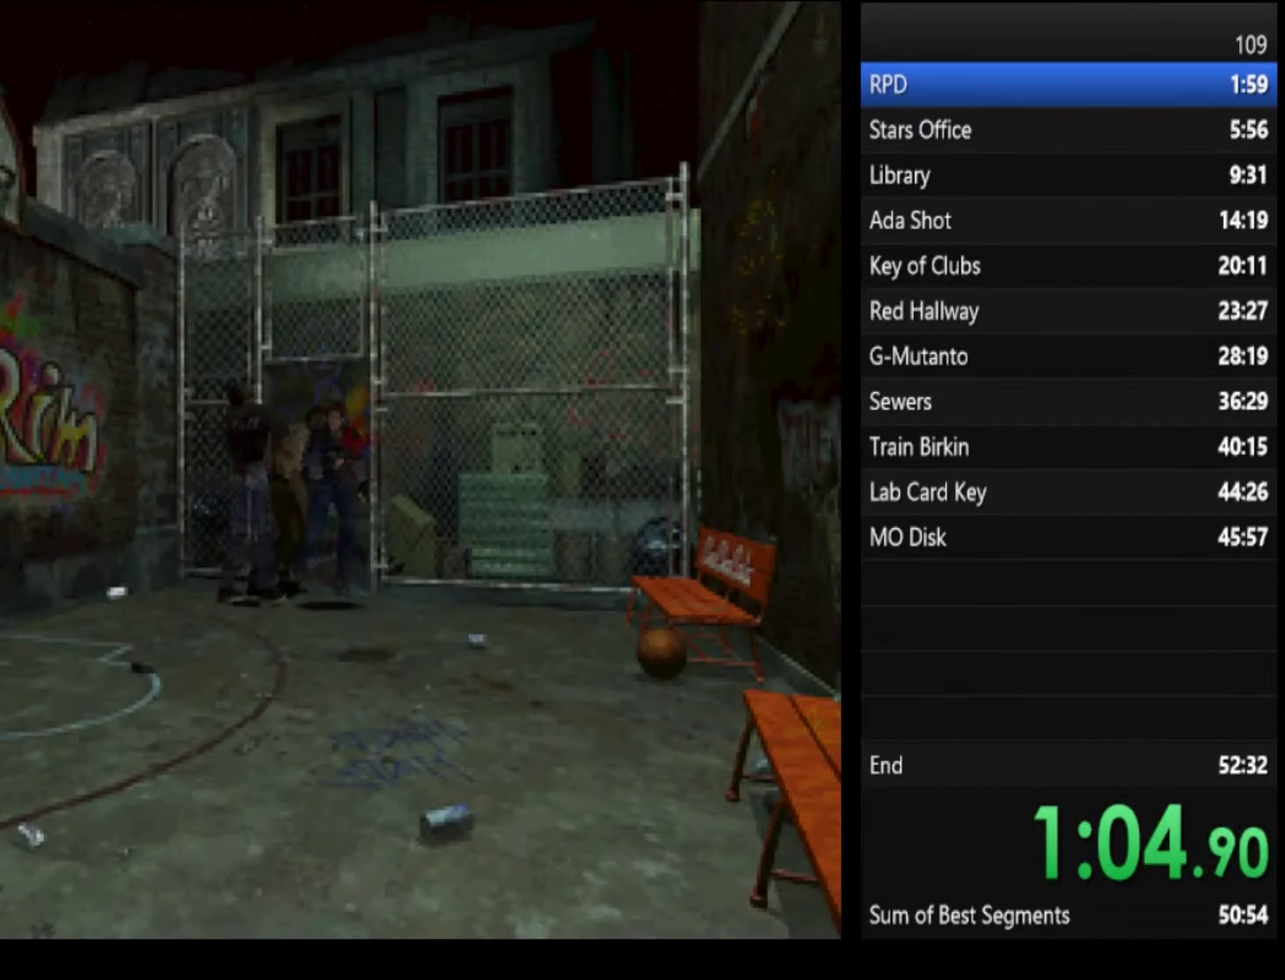
{"buttons": ["SQUARE"], "left_stick": "up-right", "right_stick": "center", "events": [[100, "left_stick", "up-right"], [267, "left_stick", "up"], [467, "left_stick", "up-right"]]}
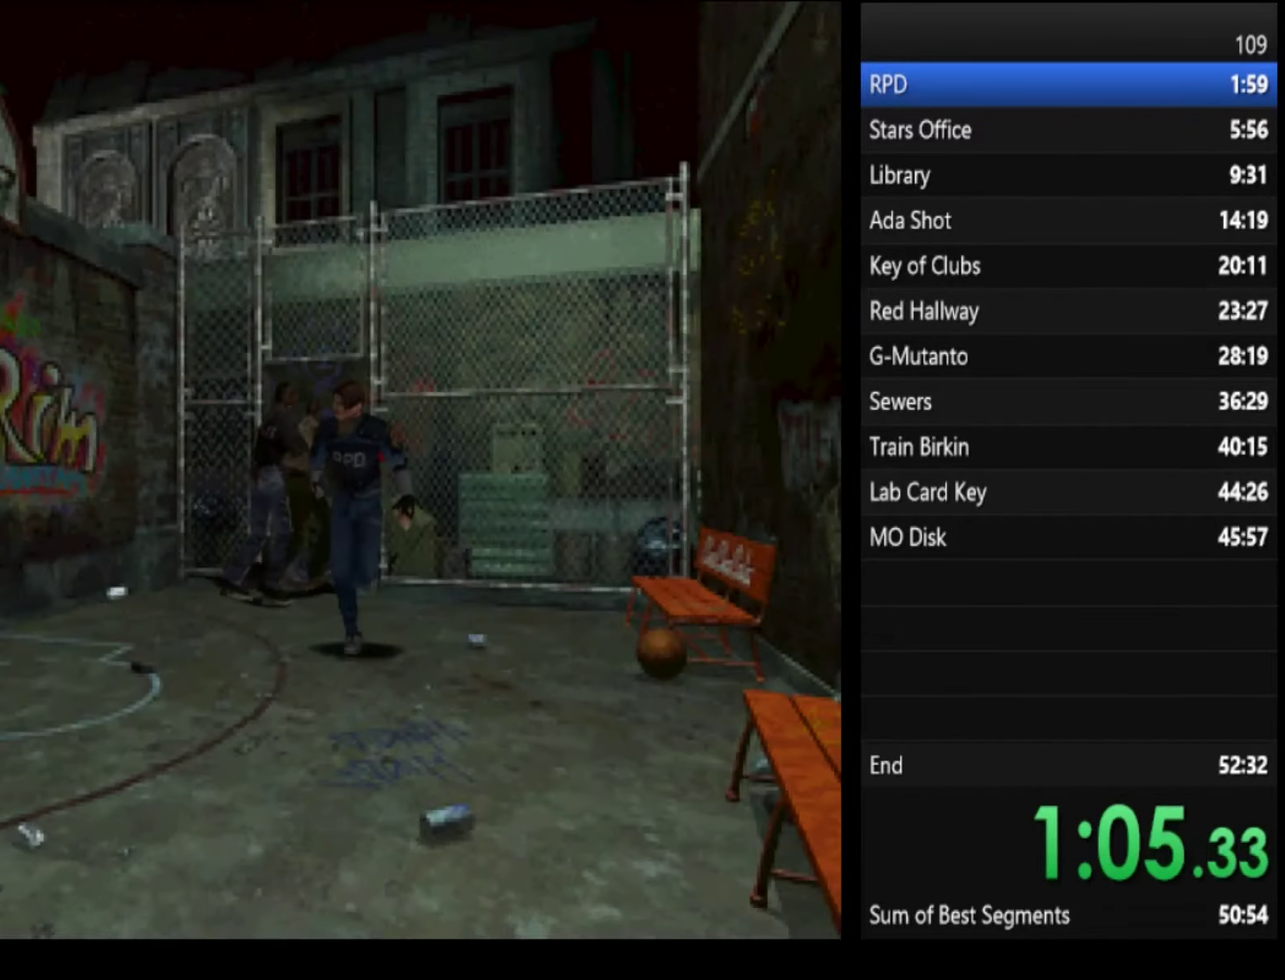
{"buttons": ["SQUARE"], "left_stick": "up", "right_stick": "center", "events": [[100, "left_stick", "up"]]}